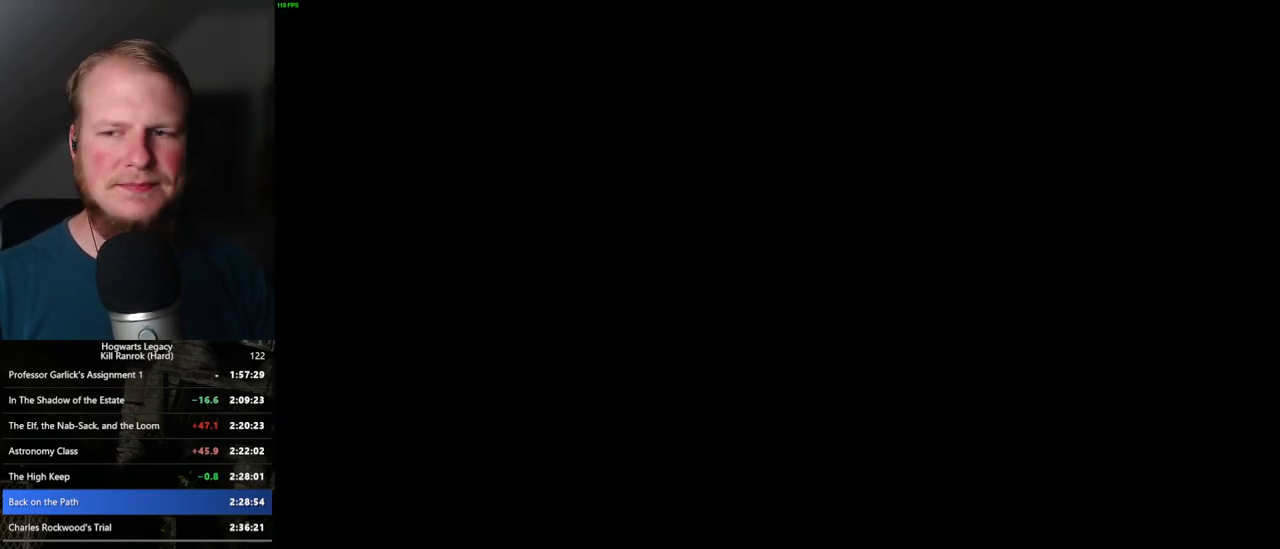
Gameplay with keyboard and mouse; each line is a JSON object with the keys and mouse buttons held at the frame after it. "events" lists presses ("down") and releases ("up") of ".", "/", "0", "1", "2", "3", "4", "5", "6", "7", "8", "9", "a", "alt_l", "alt_r", "b", "backslash", "backspace", "c", "caps_lock", "comma", "ctrl_l", "ctrl_r", "d", "e", "equals", "escape", "f", "f1", "f10", "f11", "f12", "f2", "f3", "f4", "f5", "f6", "f7", "f8", "f9", "g", "h", "i", "j", "k", "l", "lbracket", "m", "minus", "n", "o", "p", "q", "quote", "r", "rbracket", "return", "s", "semicolon", "shift_l", "shift_r", "space", "super_l", "super_r", "t", "tab", "tilde", "u", "v", "w", "x", "y", "z", "mouse_left", "mouse_wheel", "mouse_right", "mouse_mb4" and "mouse_mb5" between this image and that frame as [ms after this image, input, new state], when the widget could be followed in between. "mouse_left", "mouse_wheel", "mouse_right", "mouse_mb4", "mouse_mb5" = the "left", "wheel", "right", "mb4", "mb5" buttons of the "mouse" list. No other keys are recorded. "wheel" means that the mouse wheel is clicked or scrolled. Mouse movement is not recorded.
{"keys": ["q", "space"], "mouse": [], "events": [[117, "mouse_wheel", "up"], [150, "space", "down"], [167, "q", "down"], [250, "q", "up"], [267, "space", "up"], [317, "space", "down"], [334, "q", "down"], [400, "q", "up"], [400, "space", "up"], [417, "mouse_wheel", "down"], [467, "mouse_wheel", "up"], [500, "q", "down"], [500, "space", "down"]]}
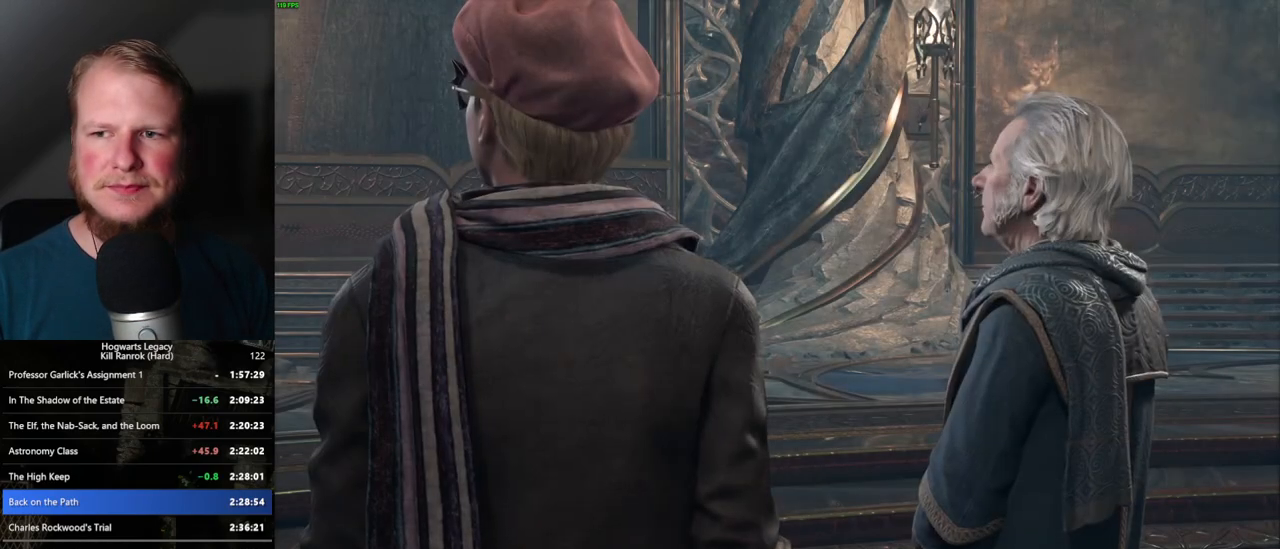
{"keys": ["q", "space"], "mouse": [], "events": [[50, "q", "up"], [50, "space", "up"], [67, "mouse_wheel", "down"], [150, "mouse_wheel", "up"], [150, "q", "down"], [167, "space", "down"], [200, "space", "up"], [217, "q", "up"], [300, "q", "down"], [334, "space", "down"], [367, "q", "up"], [367, "space", "up"], [434, "mouse_wheel", "down"], [450, "mouse_wheel", "up"], [467, "q", "down"], [467, "space", "down"]]}
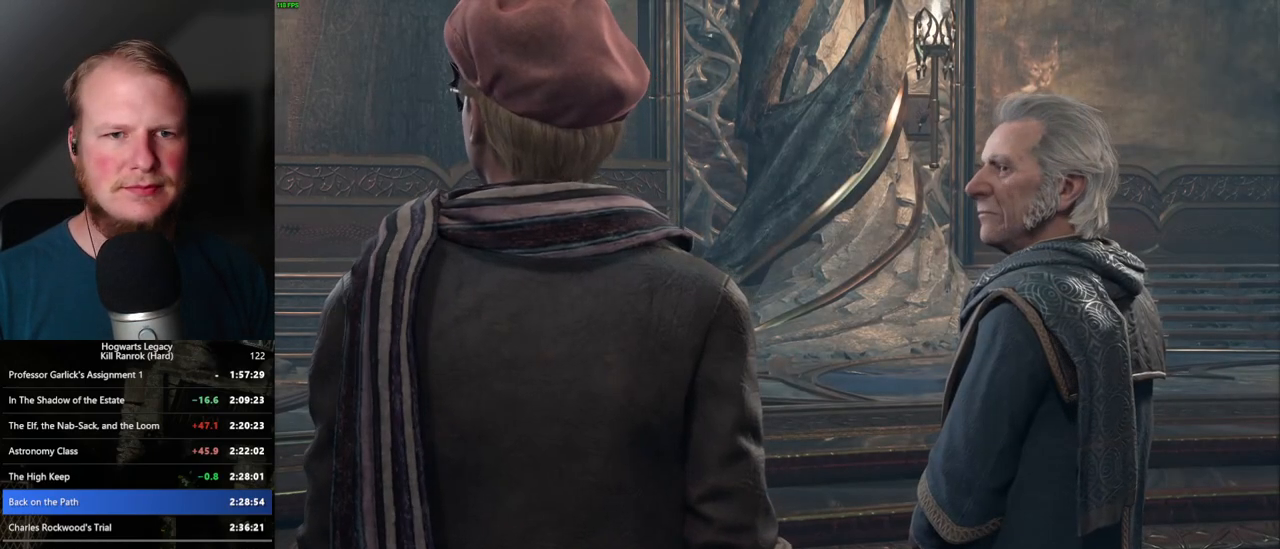
{"keys": [], "mouse": ["wheel"], "events": [[17, "q", "up"], [17, "space", "up"], [50, "mouse_wheel", "down"], [117, "mouse_wheel", "up"], [117, "q", "down"], [134, "space", "down"], [167, "q", "up"], [167, "space", "up"], [284, "q", "down"], [284, "space", "down"], [317, "q", "up"], [334, "space", "up"], [434, "q", "down"], [450, "space", "down"], [484, "q", "up"], [484, "space", "up"], [500, "mouse_wheel", "down"]]}
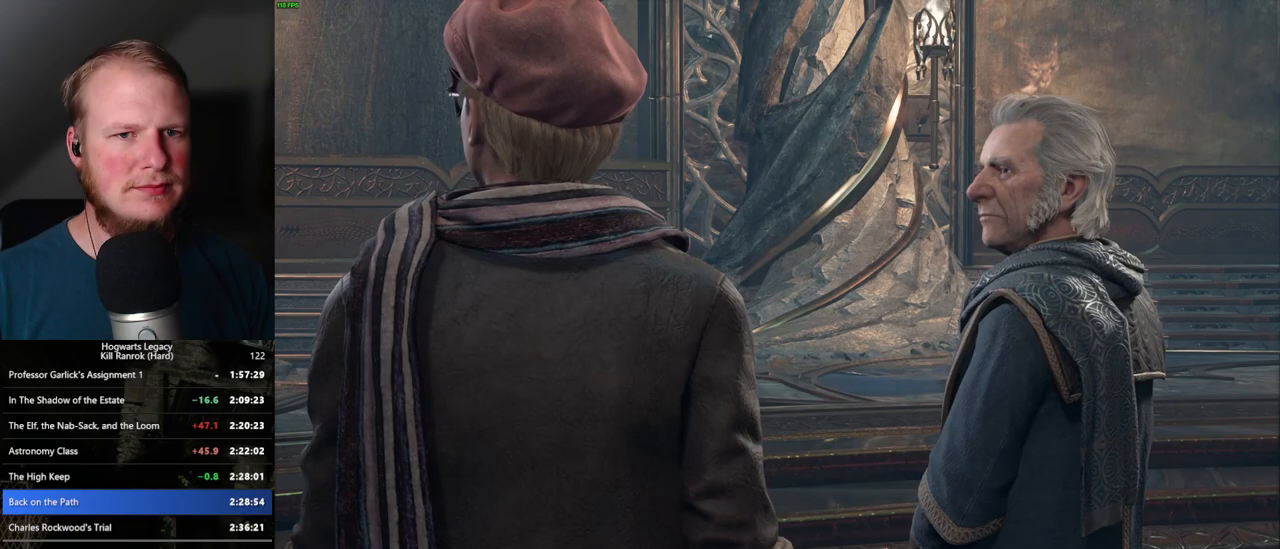
{"keys": [], "mouse": ["wheel"], "events": [[117, "space", "down"], [150, "space", "up"], [267, "mouse_wheel", "up"], [267, "q", "down"], [267, "space", "down"], [300, "q", "up"], [300, "space", "up"], [417, "q", "down"], [434, "space", "down"], [467, "q", "up"], [467, "space", "up"], [500, "mouse_wheel", "down"]]}
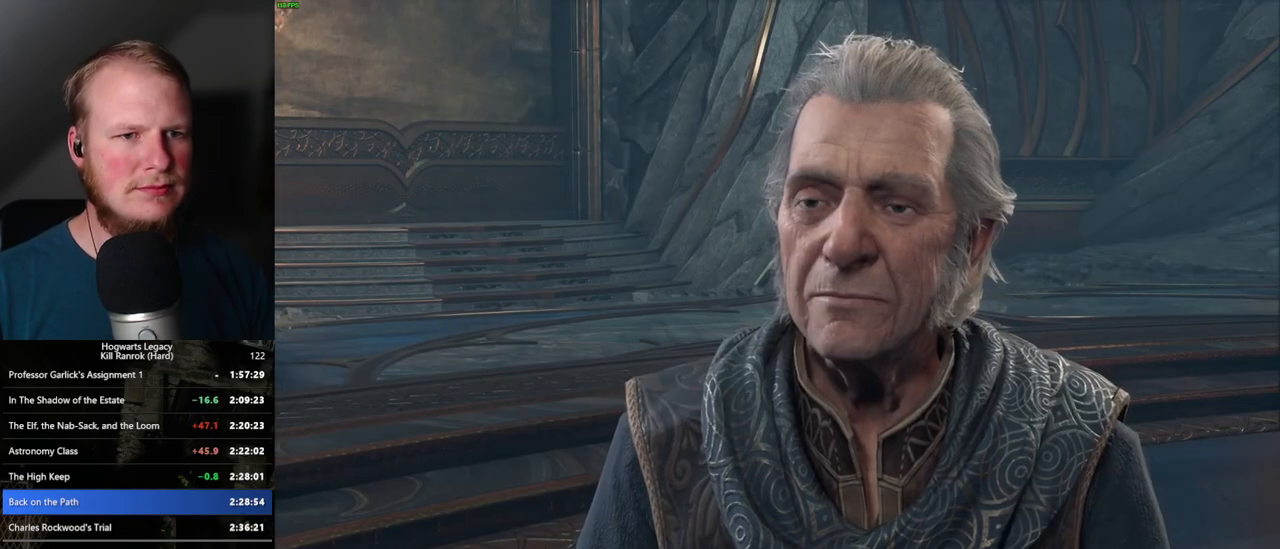
{"keys": [], "mouse": [], "events": [[67, "q", "down"], [84, "mouse_wheel", "up"], [84, "space", "down"], [100, "mouse_wheel", "down"], [117, "mouse_wheel", "up"], [117, "space", "up"], [134, "mouse_wheel", "down"], [134, "q", "up"], [200, "q", "down"], [217, "mouse_wheel", "up"], [217, "space", "down"], [267, "q", "up"], [267, "space", "up"], [350, "q", "down"], [384, "q", "up"]]}
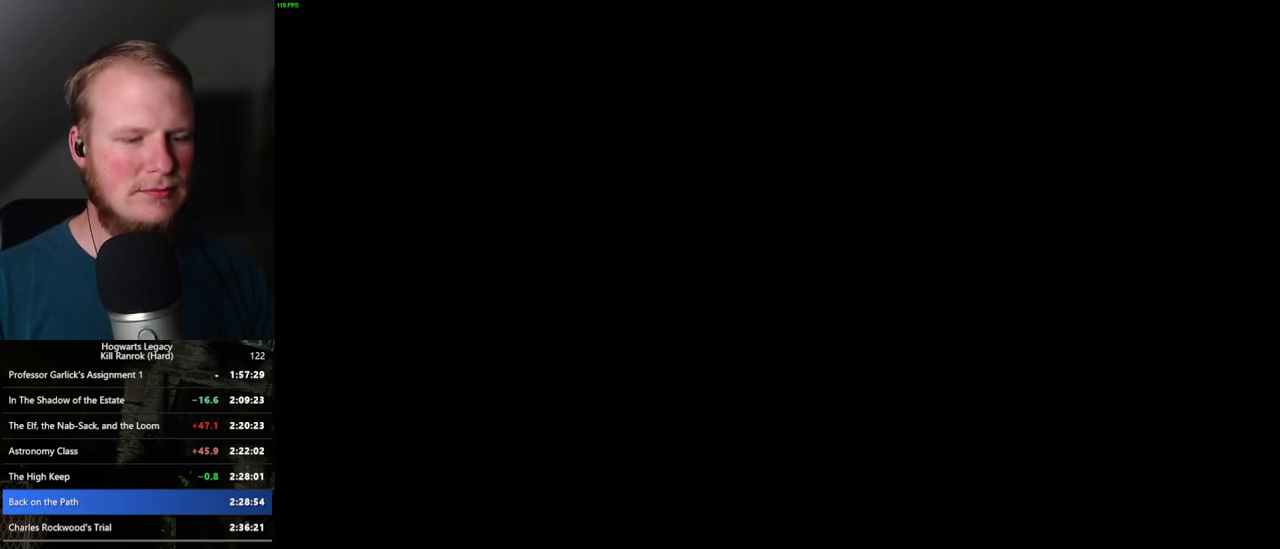
{"keys": ["m"], "mouse": [], "events": [[484, "m", "down"]]}
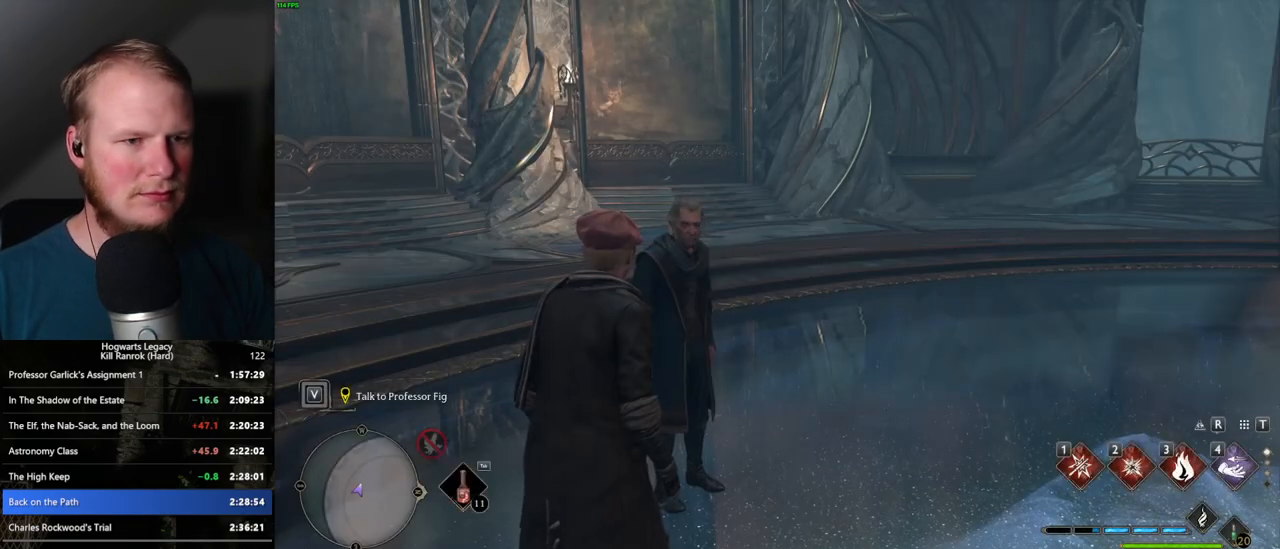
{"keys": [], "mouse": [], "events": [[100, "m", "up"]]}
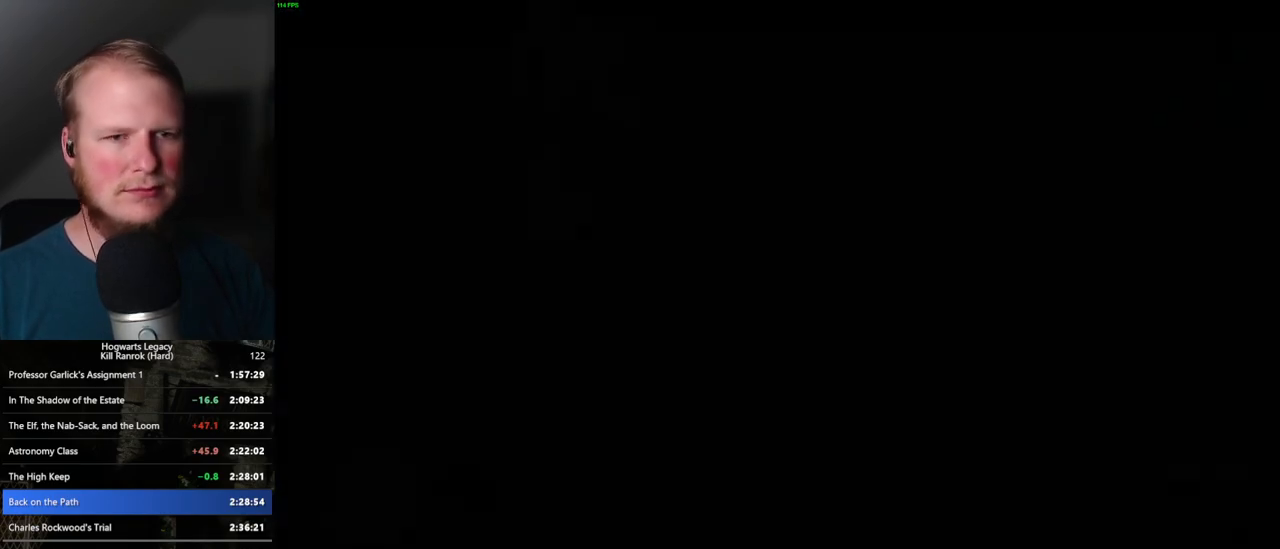
{"keys": [], "mouse": [], "events": []}
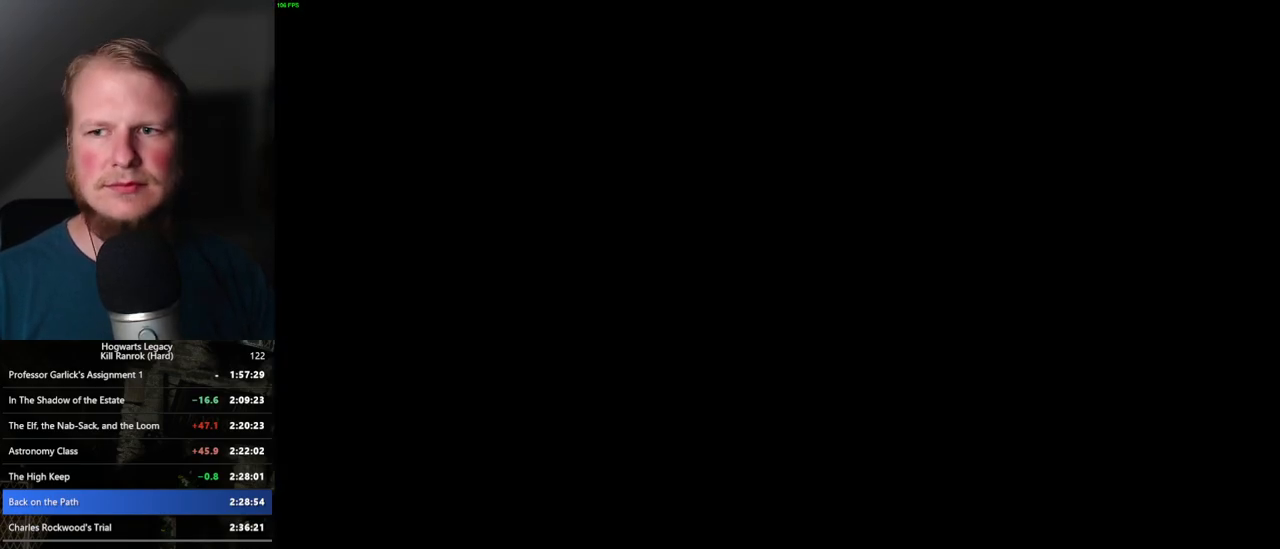
{"keys": [], "mouse": [], "events": []}
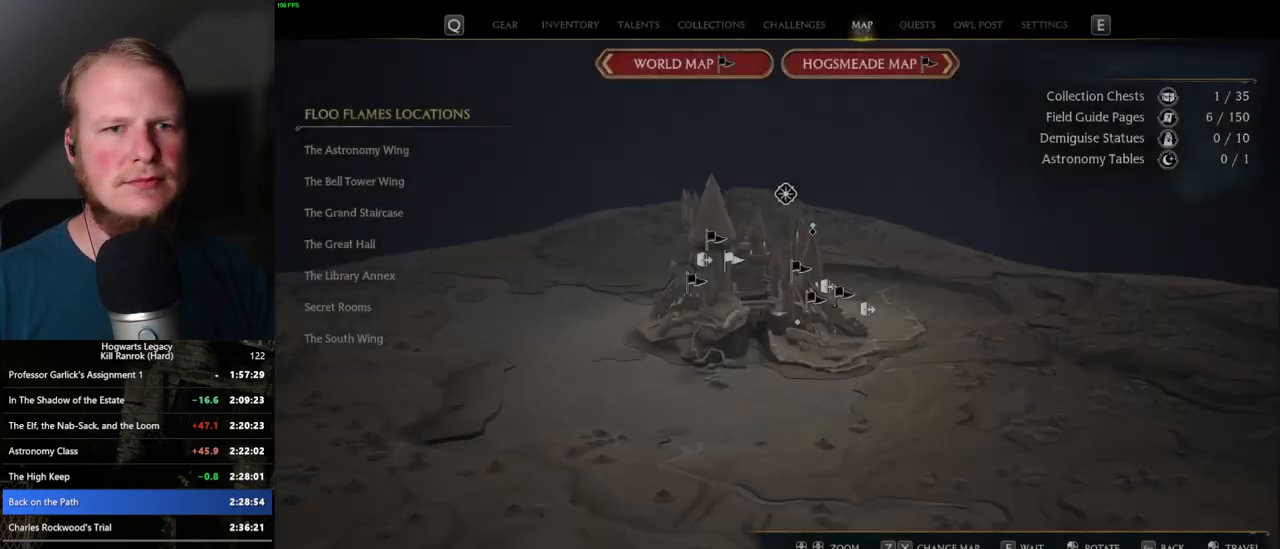
{"keys": [], "mouse": [], "events": [[134, "z", "down"], [250, "z", "up"], [367, "z", "down"], [434, "z", "up"]]}
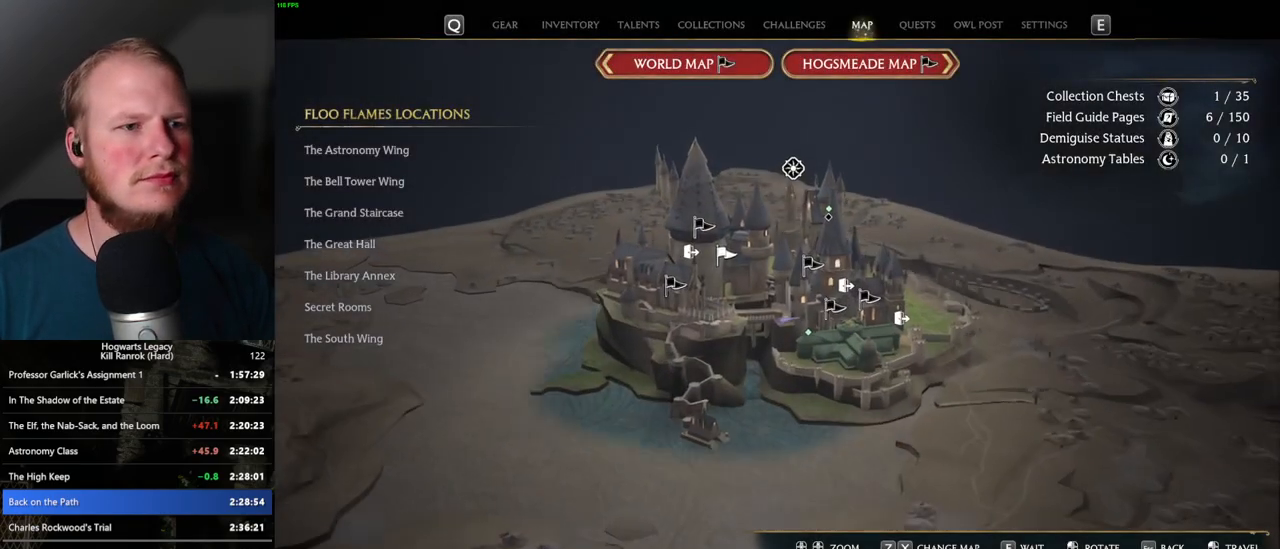
{"keys": [], "mouse": [], "events": [[84, "z", "down"], [184, "z", "up"]]}
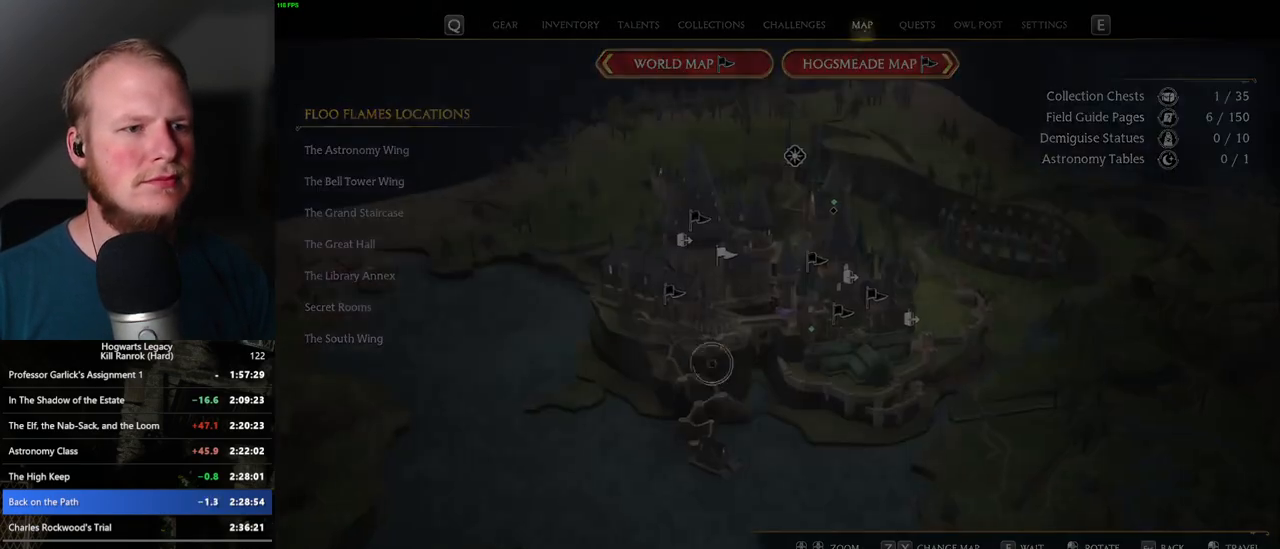
{"keys": [], "mouse": ["left"], "events": [[450, "mouse_left", "down"]]}
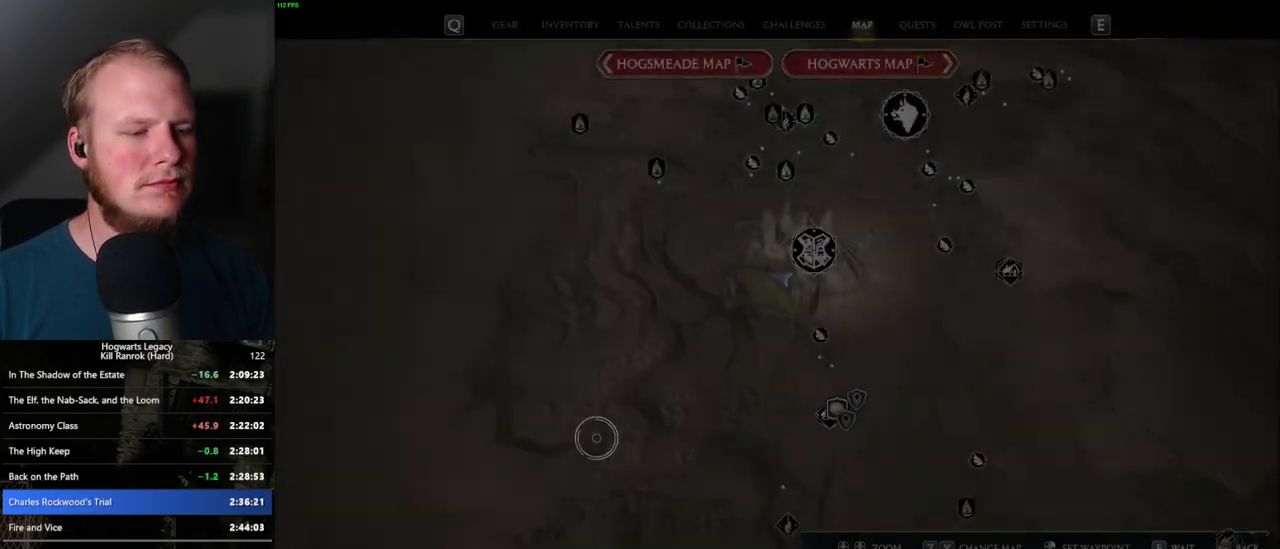
{"keys": [], "mouse": [], "events": [[334, "mouse_left", "up"]]}
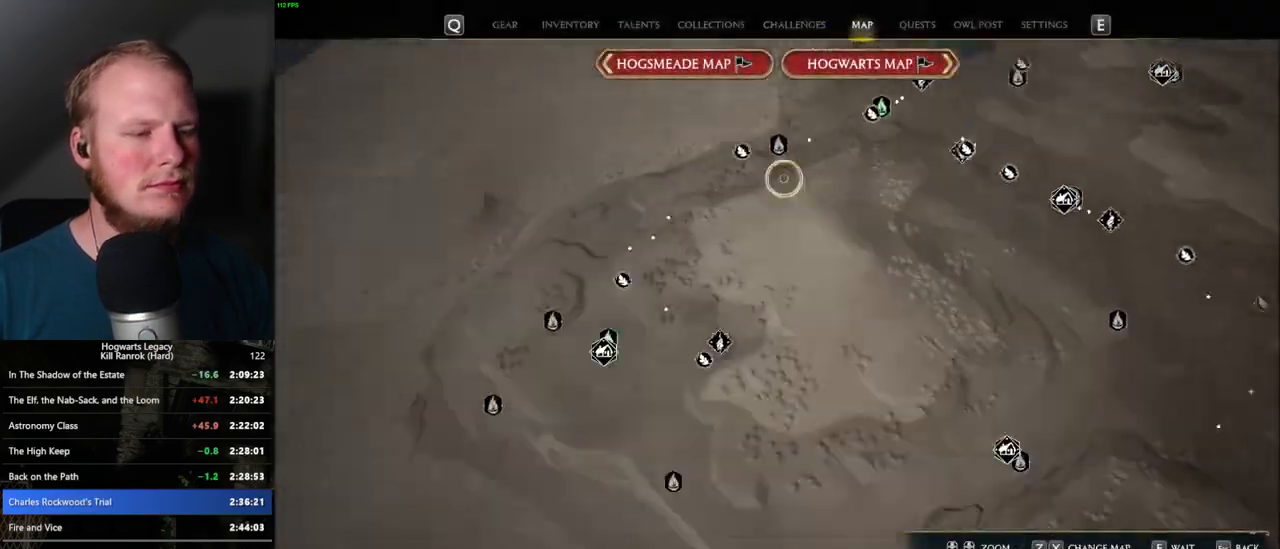
{"keys": [], "mouse": [], "events": [[34, "mouse_left", "down"], [200, "mouse_left", "up"]]}
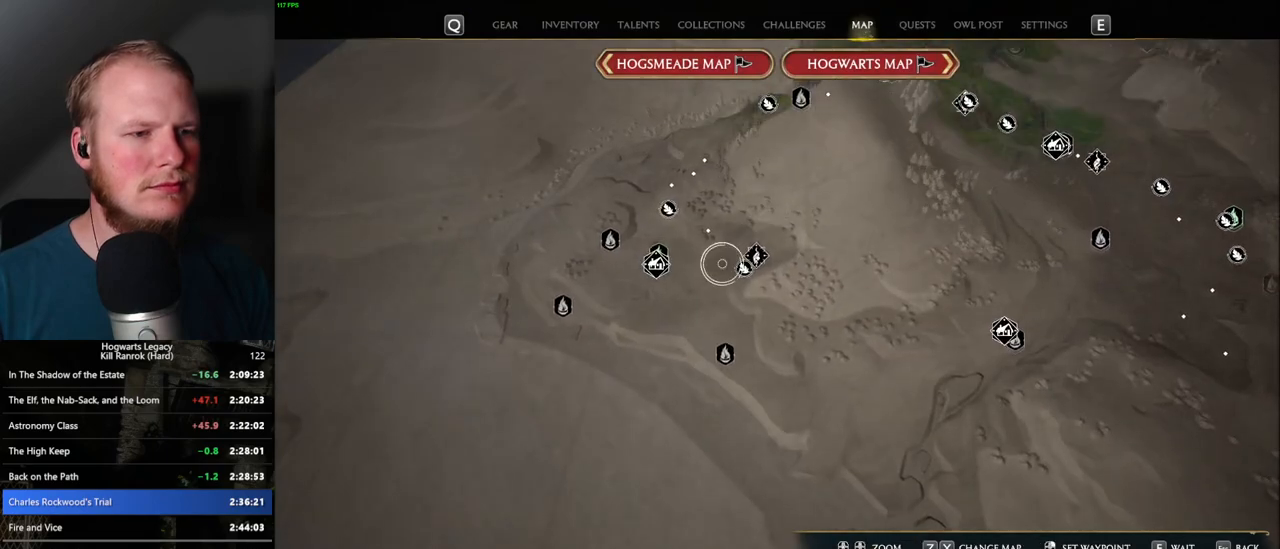
{"keys": [], "mouse": [], "events": []}
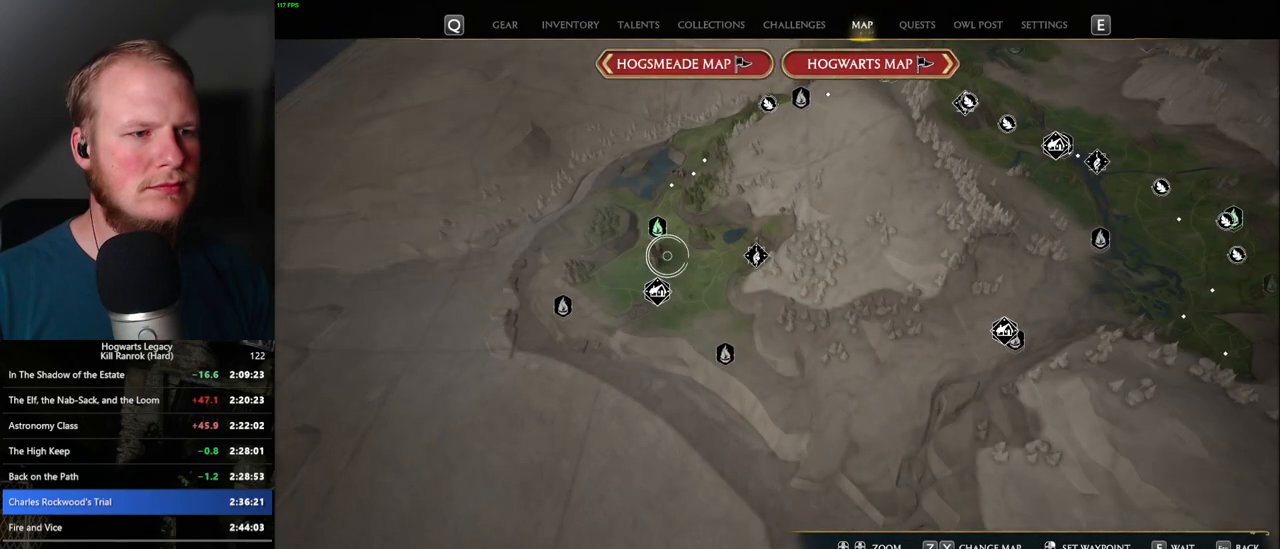
{"keys": [], "mouse": [], "events": [[150, "mouse_left", "down"], [284, "mouse_left", "up"]]}